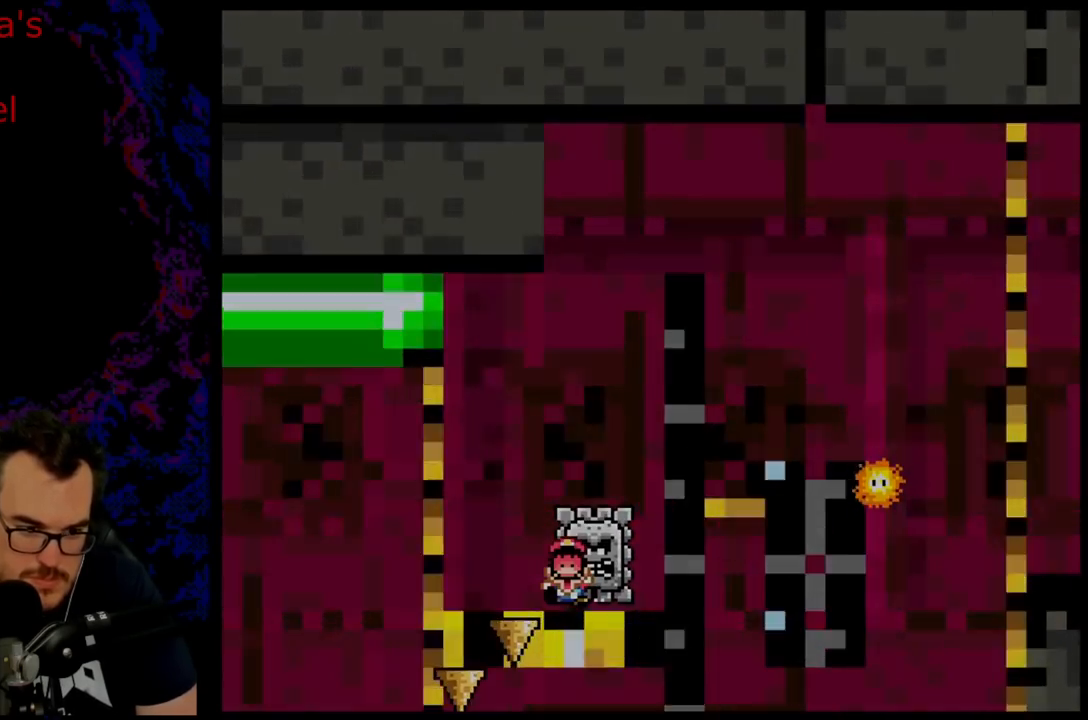
Gameplay with a controller (Nintendo layout); each line is a JSON object with the inputs held at the frame after it. "events" lists button and stick changes between this image and that frame as [ms after this image, input, new state], when the widget could be followed in between. Not read: L3 R3.
{"buttons": ["A", "X"], "events": [[483, "DPAD_LEFT", "up"]]}
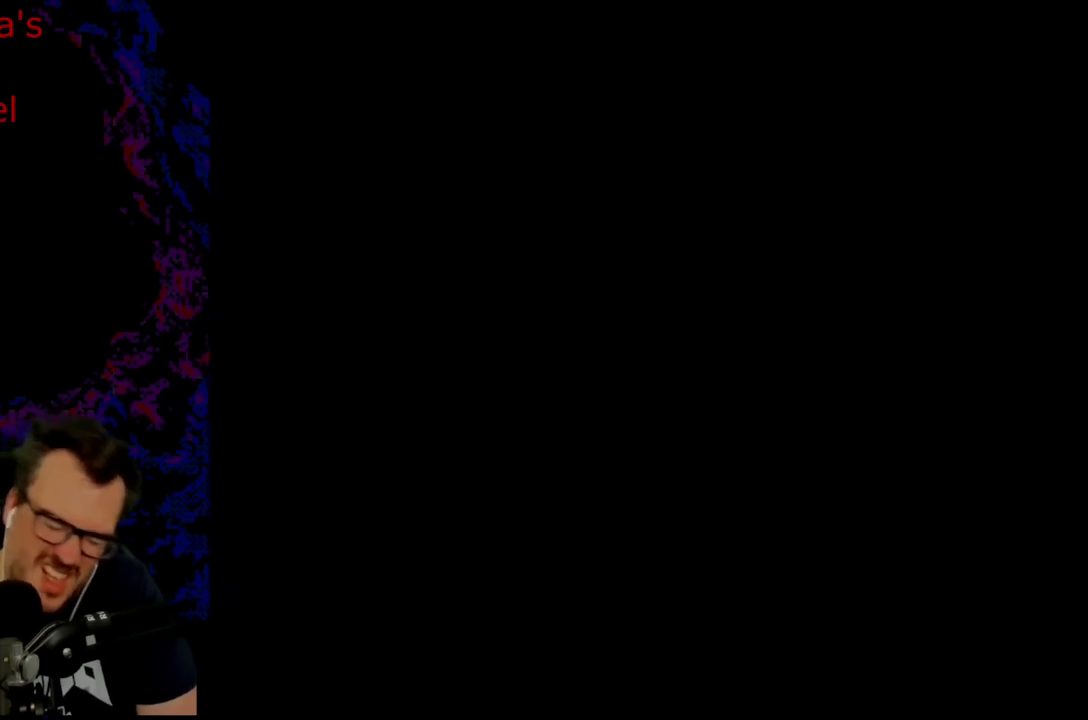
{"buttons": ["A", "X"], "events": []}
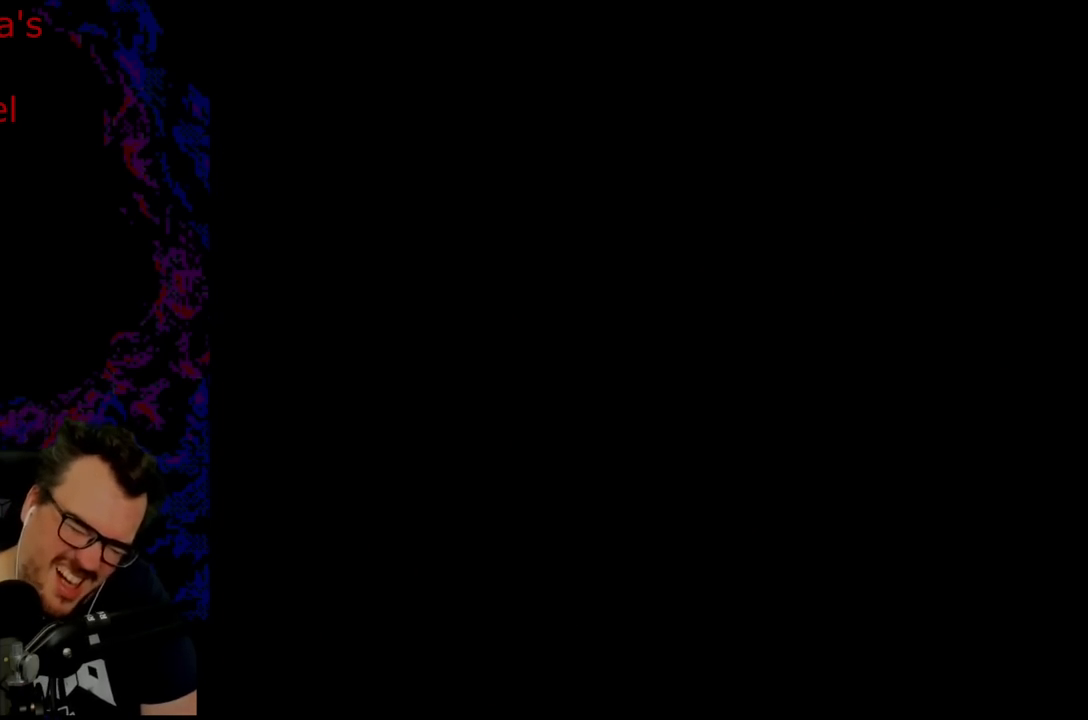
{"buttons": ["A", "X"], "events": []}
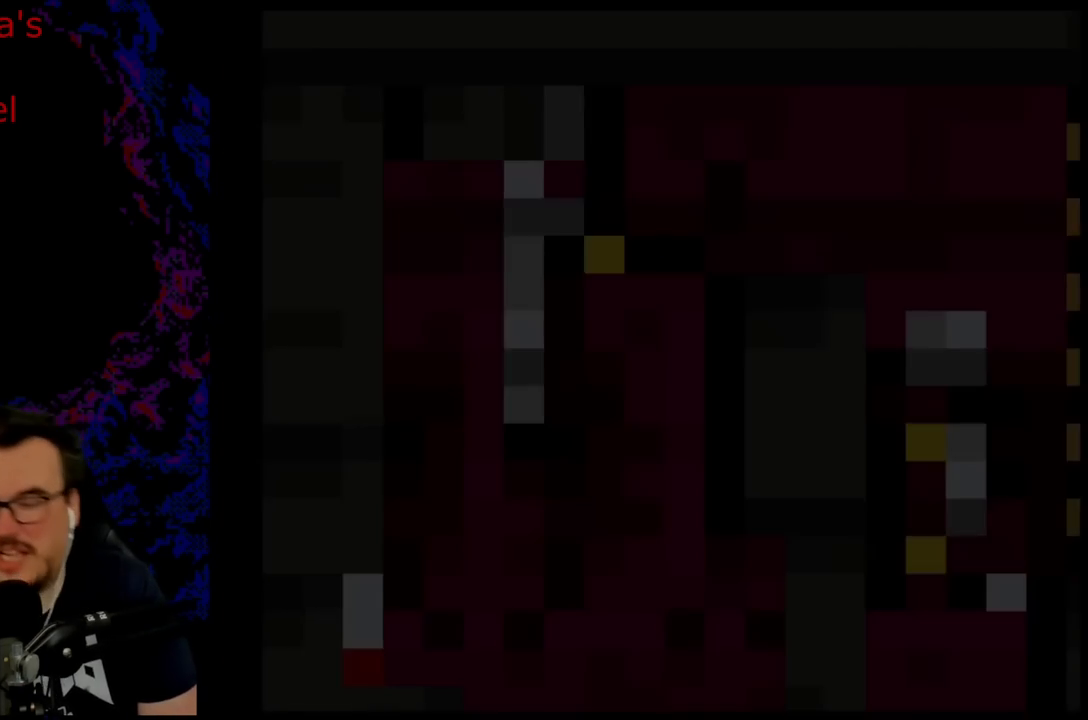
{"buttons": [], "events": [[433, "A", "up"], [467, "X", "up"]]}
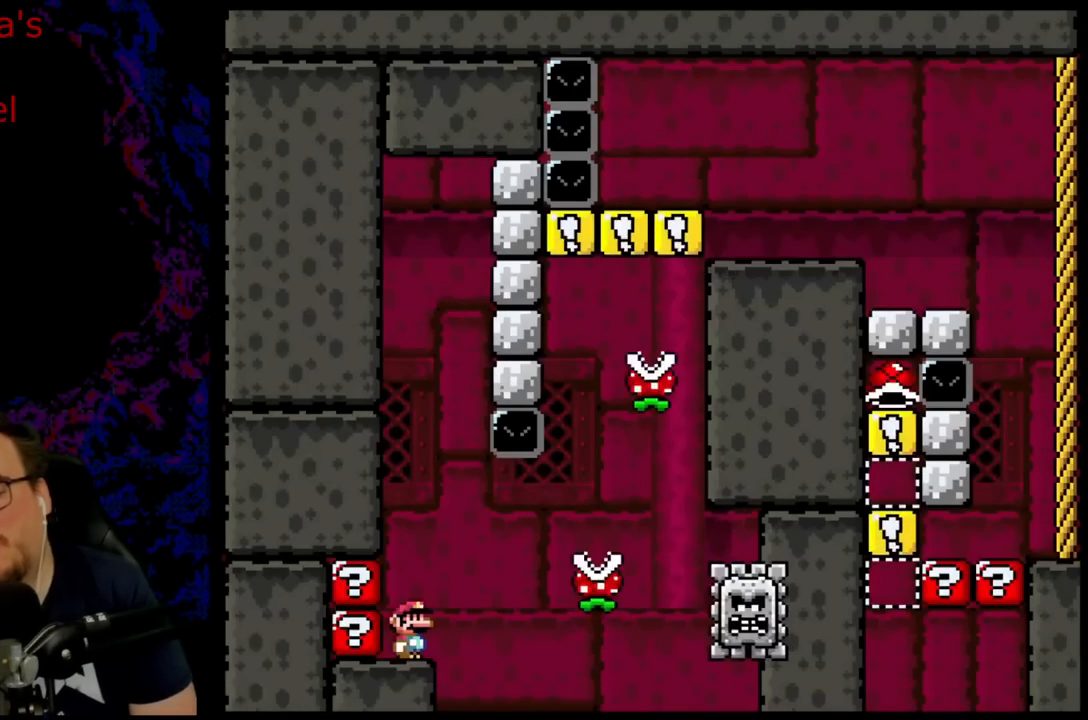
{"buttons": ["Y"], "events": [[267, "Y", "down"]]}
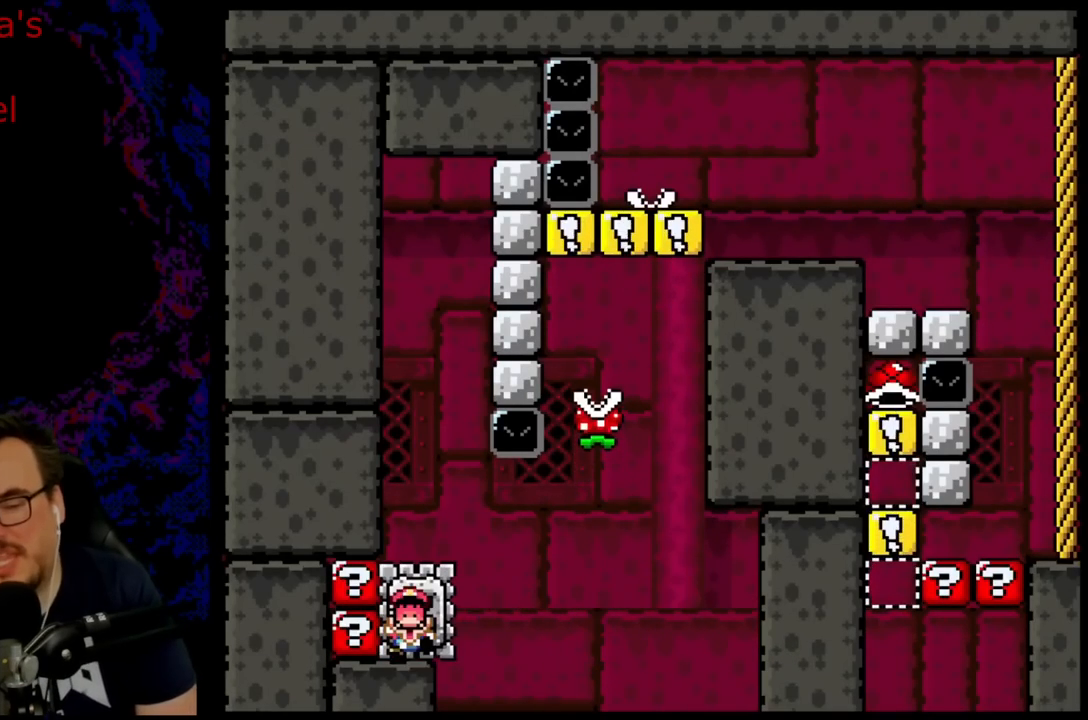
{"buttons": ["Y"], "events": []}
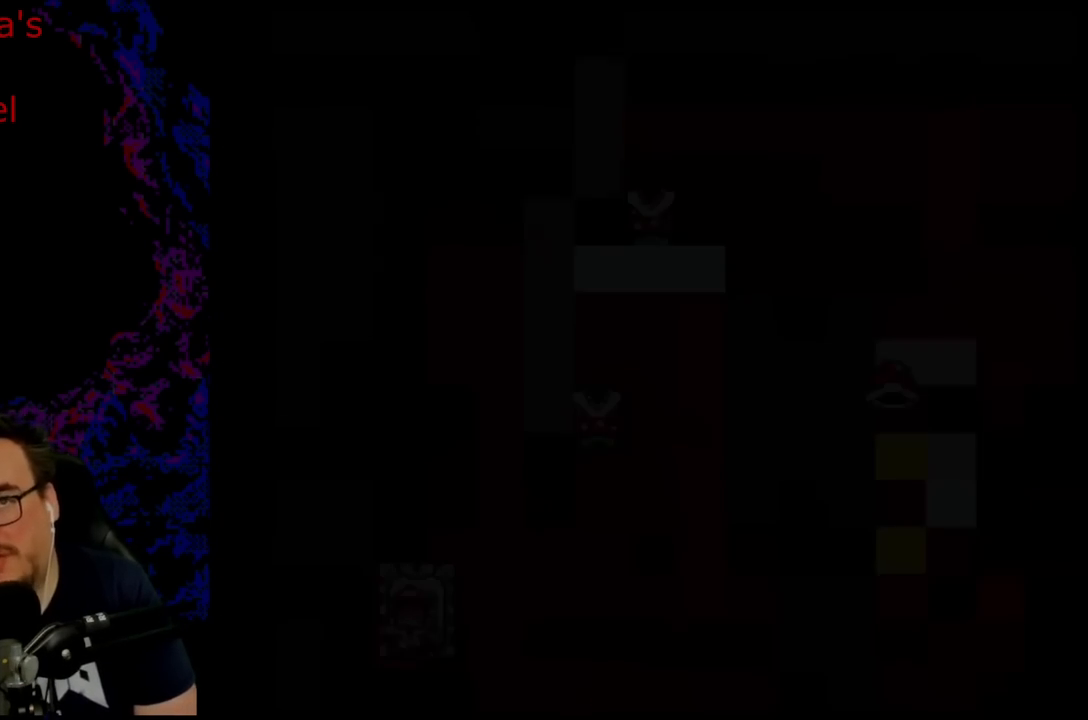
{"buttons": ["Y"], "events": []}
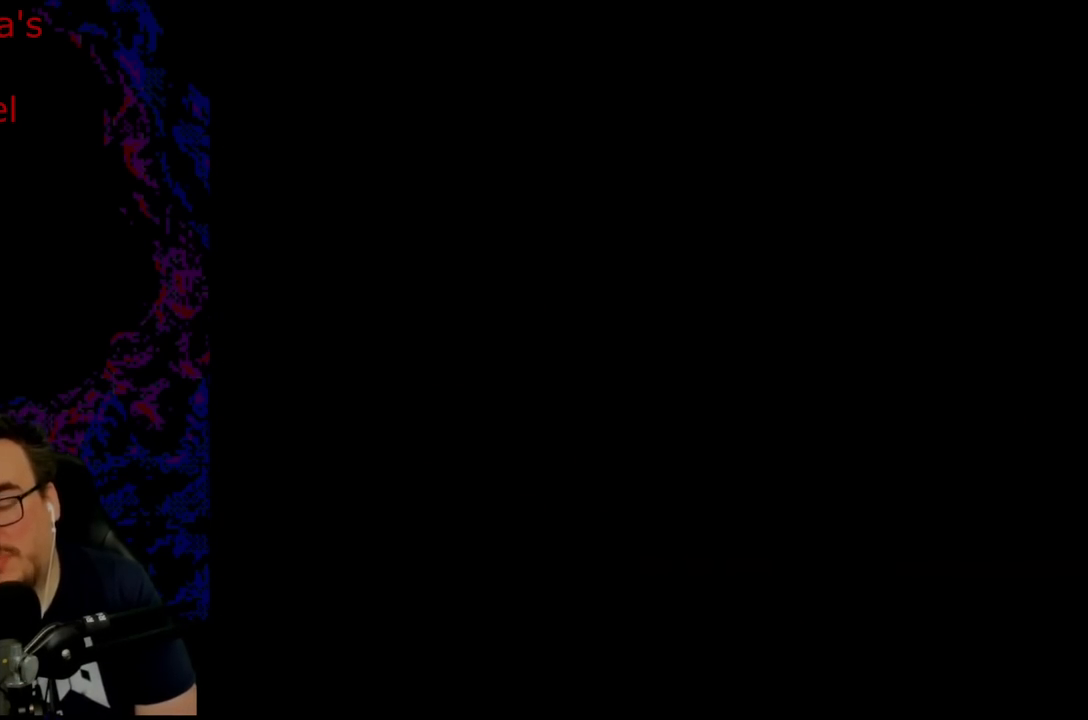
{"buttons": ["Y"], "events": []}
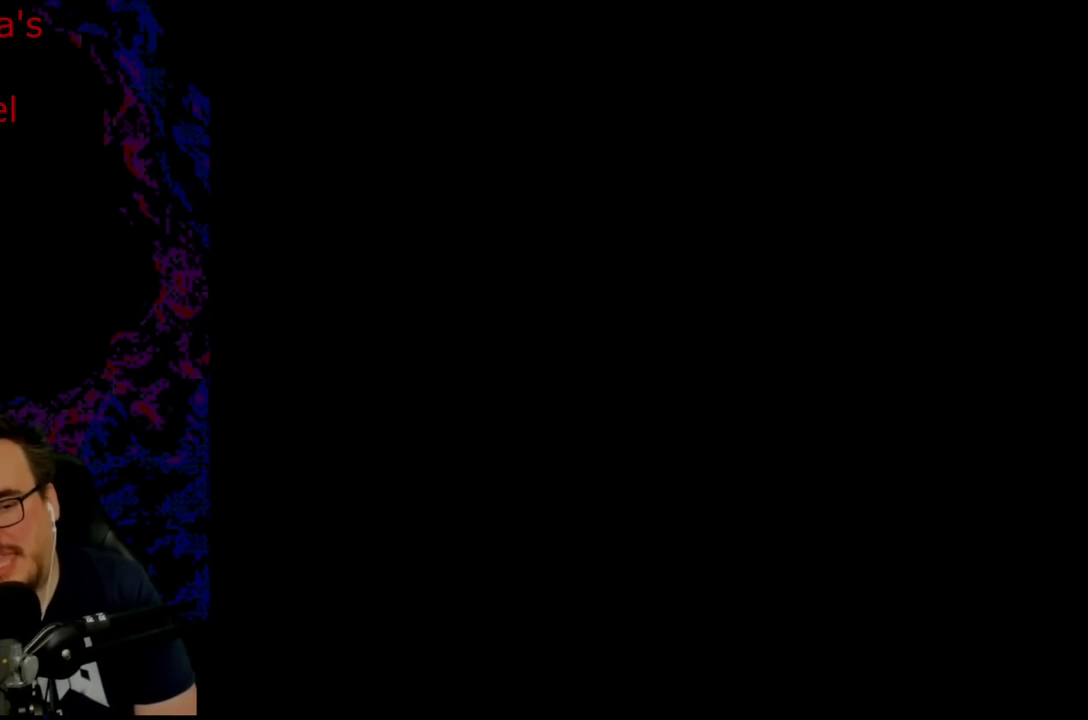
{"buttons": ["Y"], "events": []}
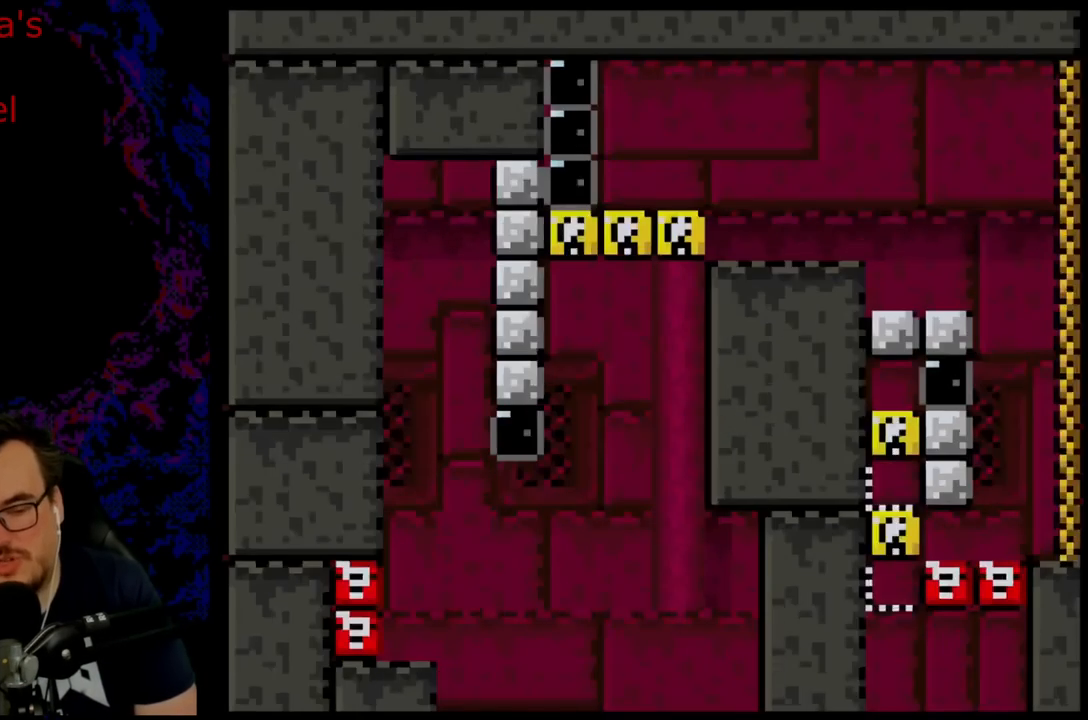
{"buttons": ["Y"], "events": []}
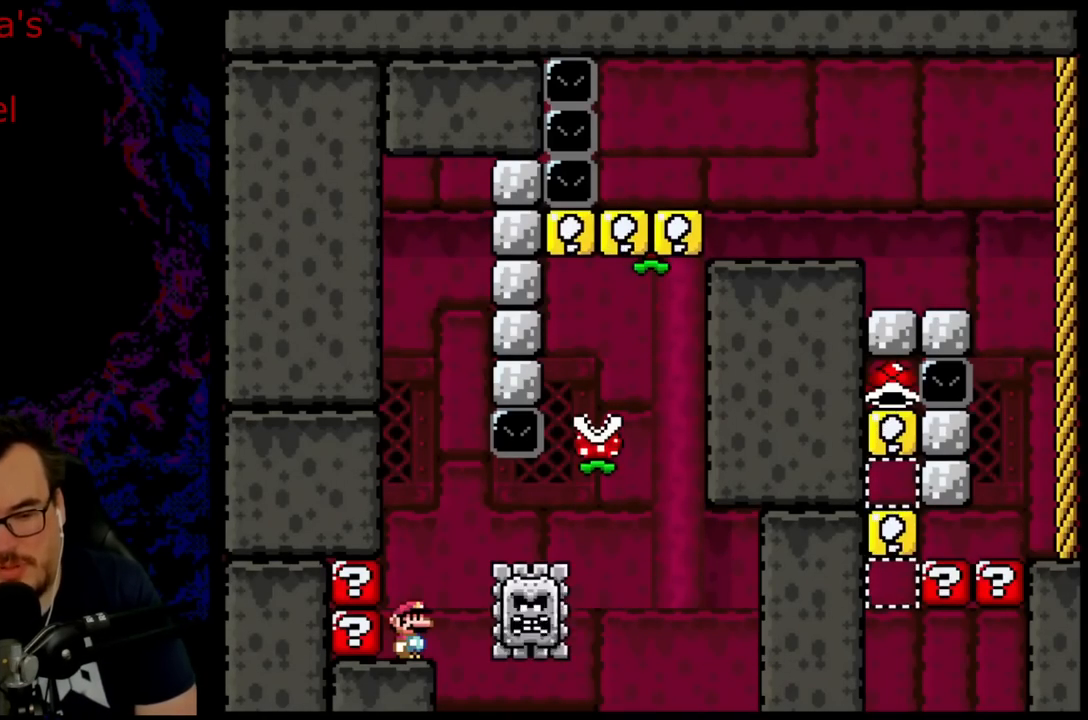
{"buttons": ["Y"], "events": []}
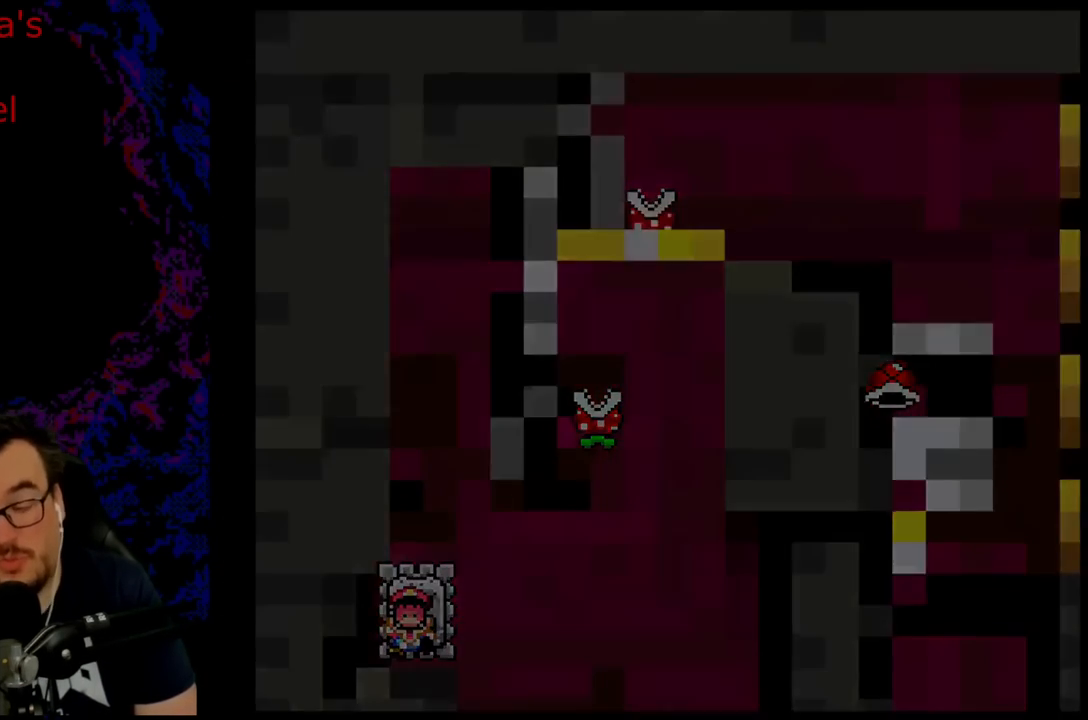
{"buttons": [], "events": [[83, "Y", "up"]]}
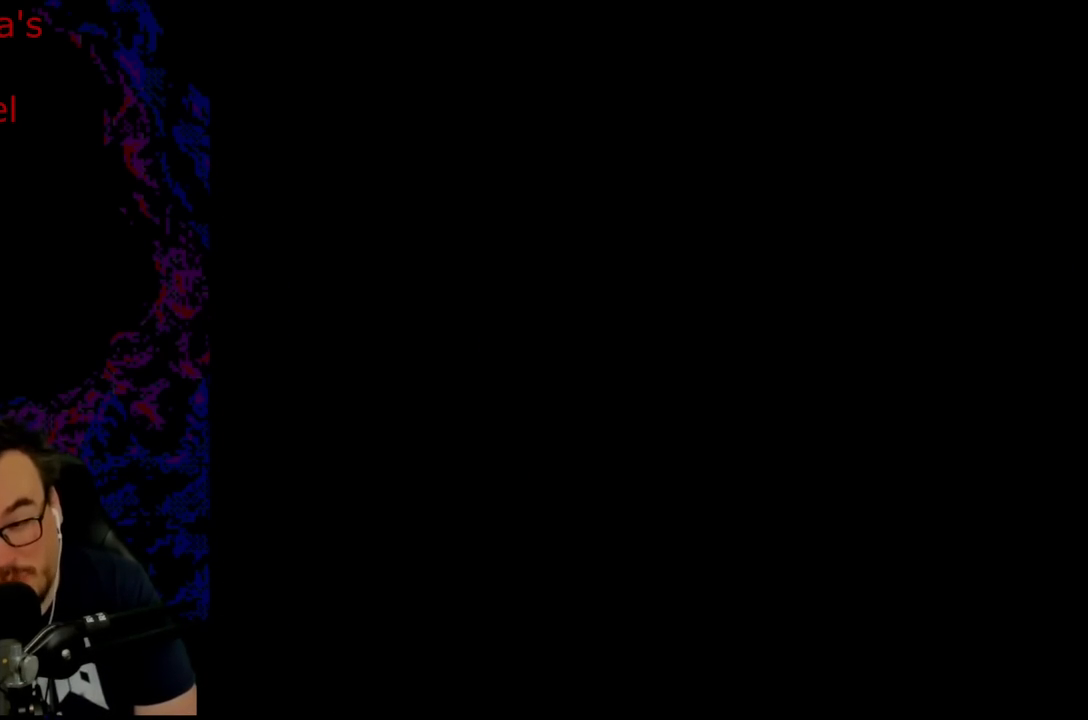
{"buttons": [], "events": []}
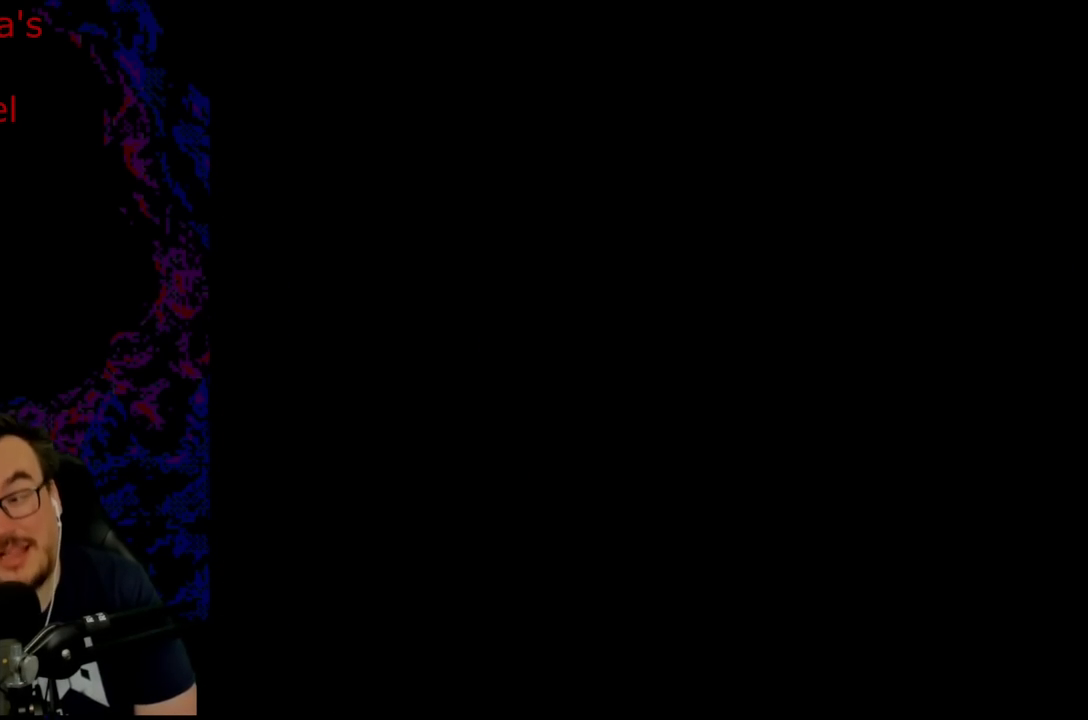
{"buttons": ["X"], "events": [[433, "X", "down"]]}
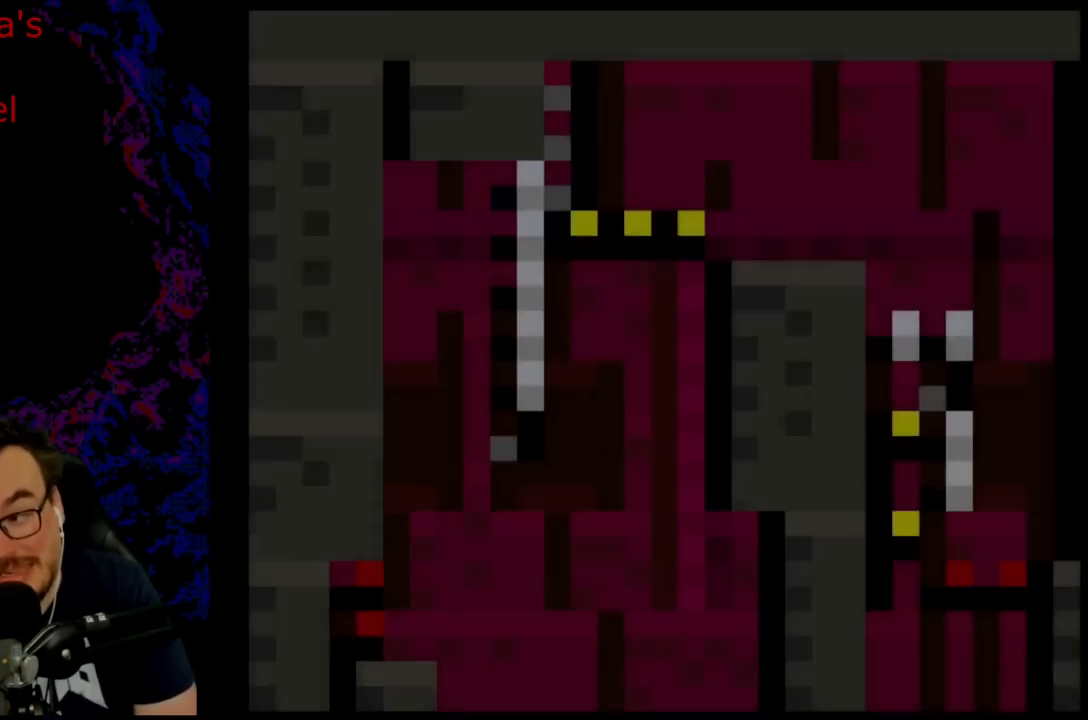
{"buttons": ["A", "X"], "events": [[500, "A", "down"]]}
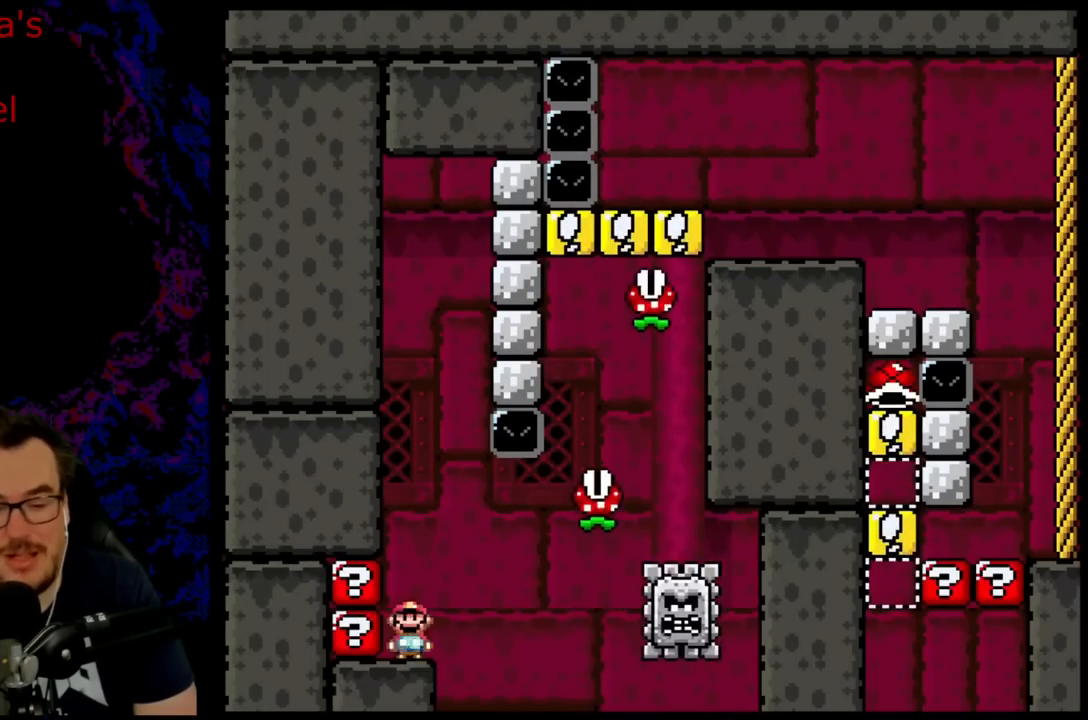
{"buttons": ["A", "X"], "events": []}
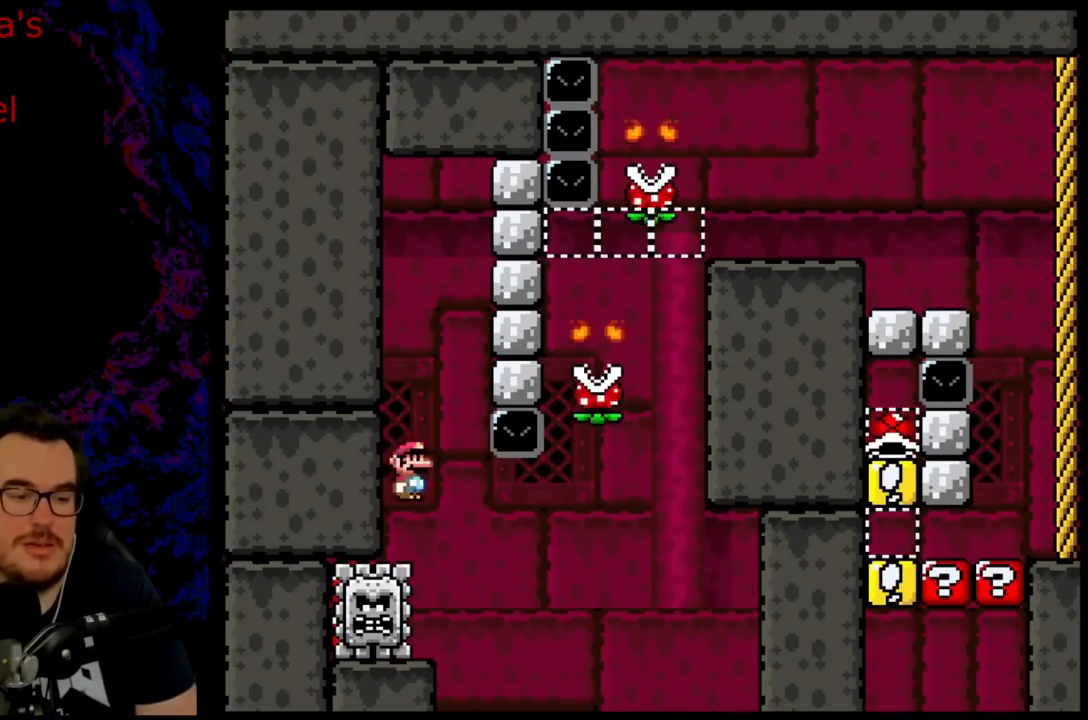
{"buttons": ["A", "X"], "events": []}
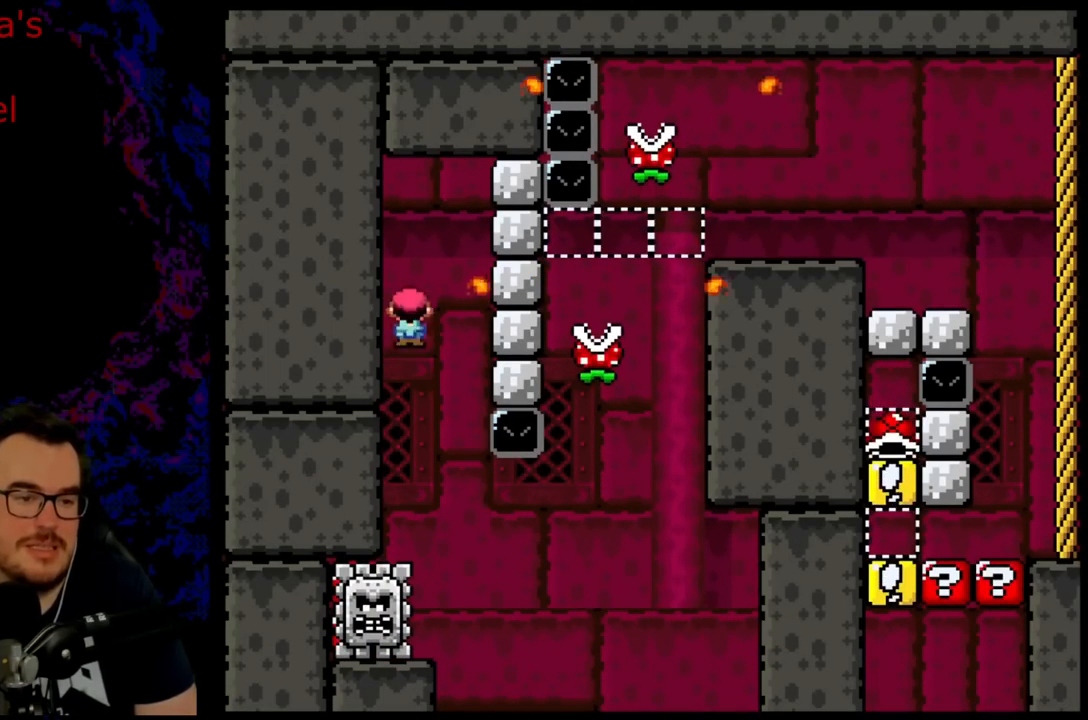
{"buttons": ["X", "DPAD_RIGHT"], "events": [[217, "A", "up"], [433, "DPAD_RIGHT", "down"]]}
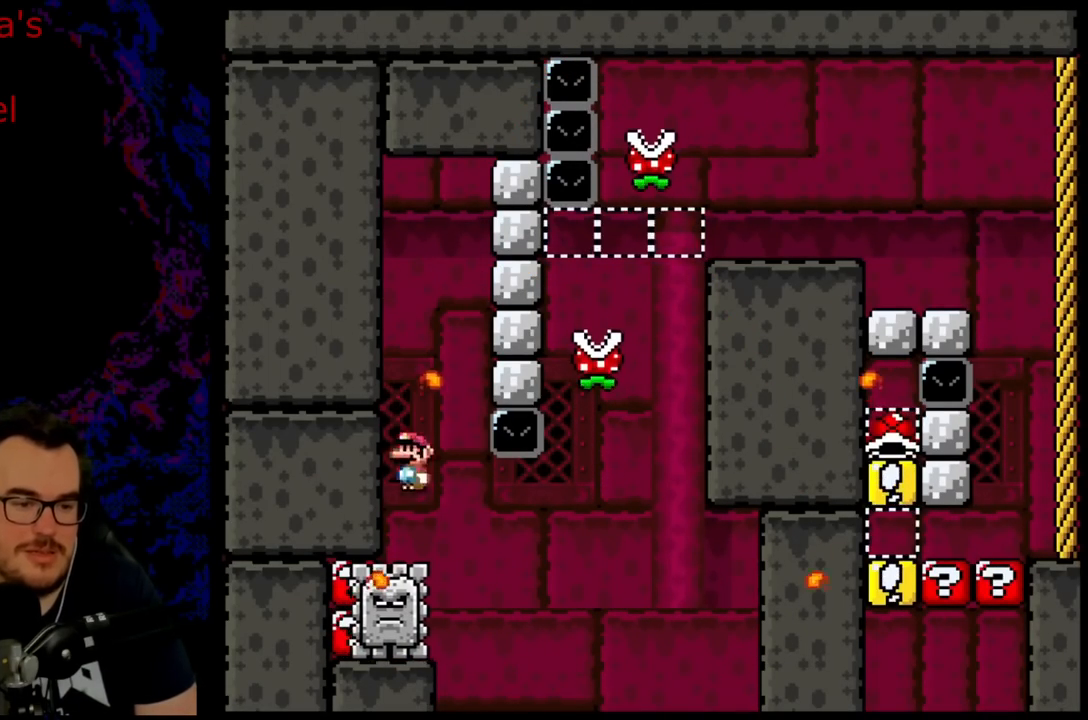
{"buttons": ["X"], "events": [[50, "DPAD_RIGHT", "up"]]}
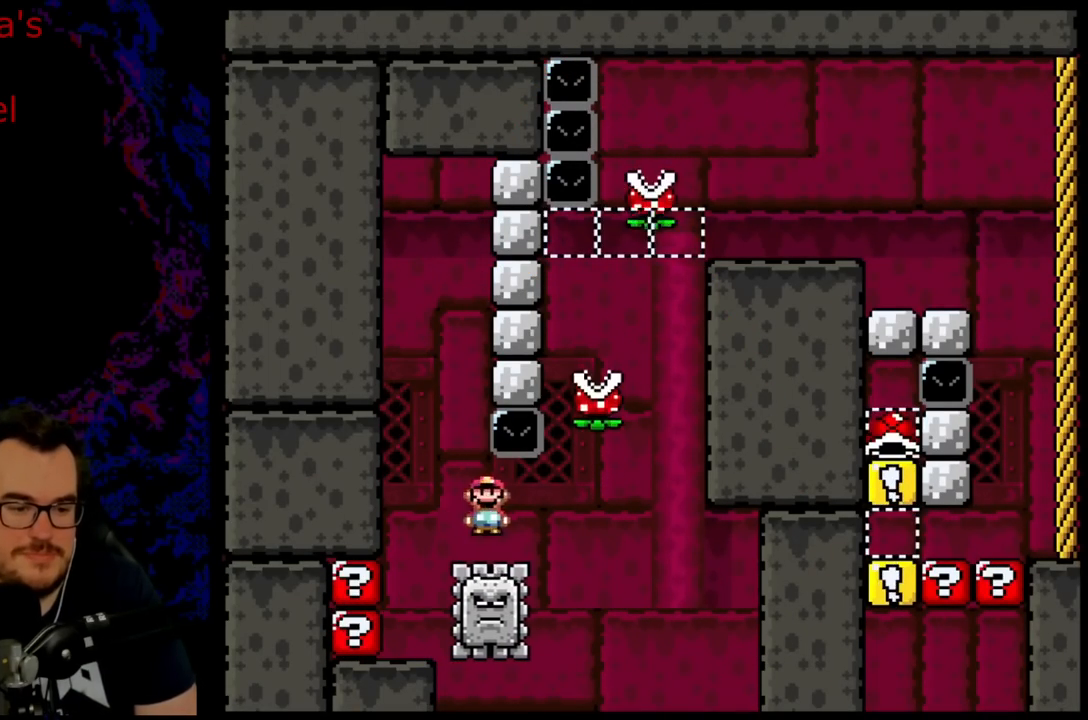
{"buttons": ["X"], "events": [[283, "DPAD_RIGHT", "down"], [333, "DPAD_RIGHT", "up"]]}
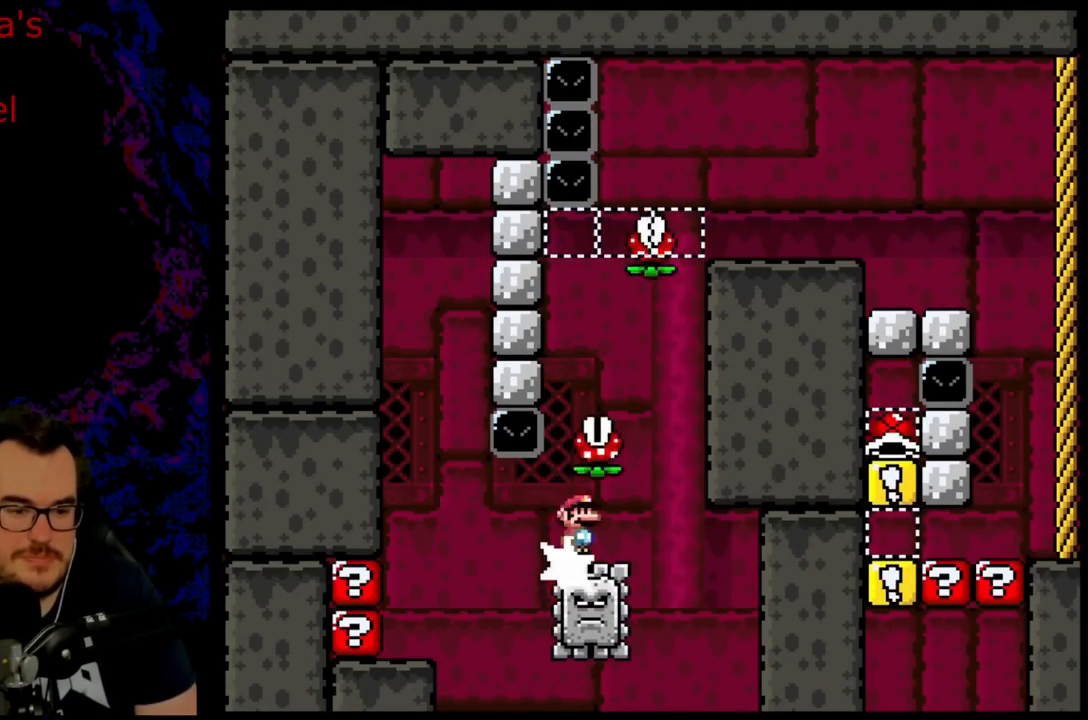
{"buttons": ["A", "X", "DPAD_RIGHT"], "events": [[350, "DPAD_RIGHT", "down"], [417, "A", "down"]]}
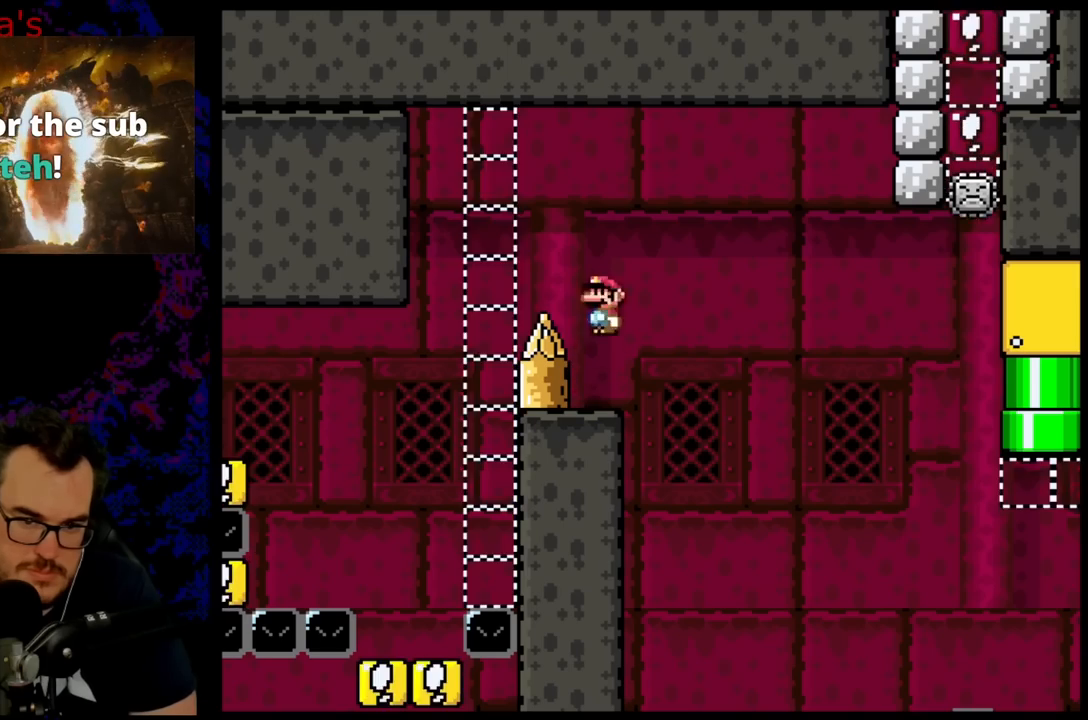
{"buttons": ["X"], "events": [[233, "A", "up"], [283, "DPAD_RIGHT", "up"]]}
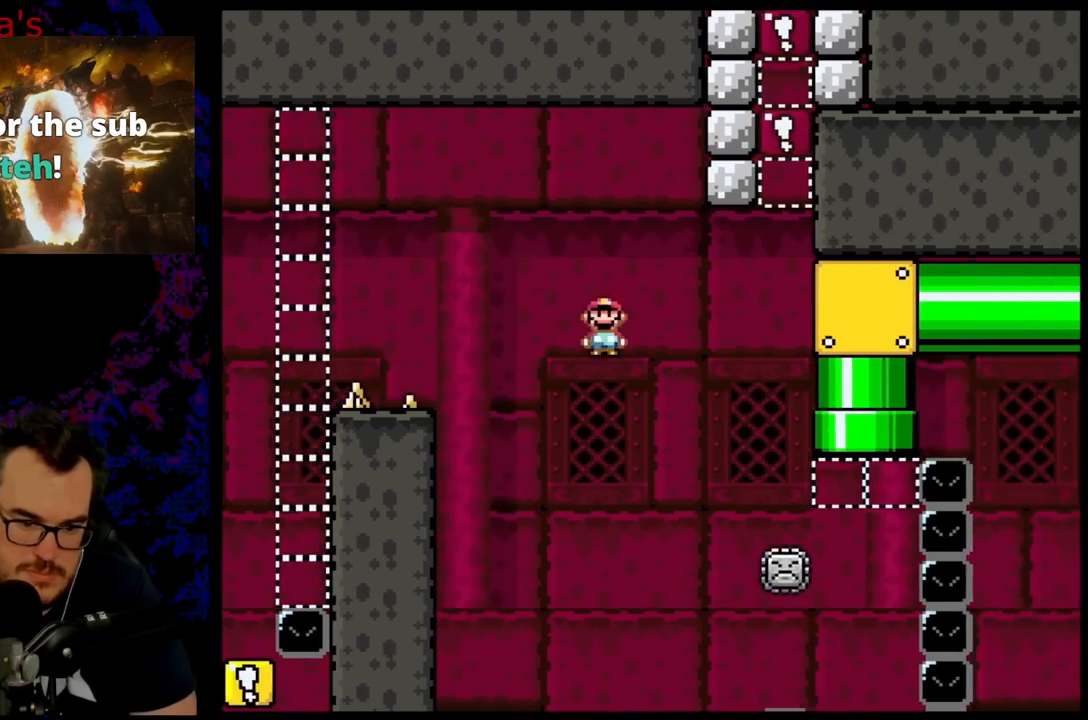
{"buttons": ["A", "X", "DPAD_UP"], "events": [[17, "DPAD_RIGHT", "down"], [67, "DPAD_RIGHT", "up"], [133, "DPAD_RIGHT", "down"], [350, "A", "down"], [450, "DPAD_UP", "down"], [483, "DPAD_RIGHT", "up"]]}
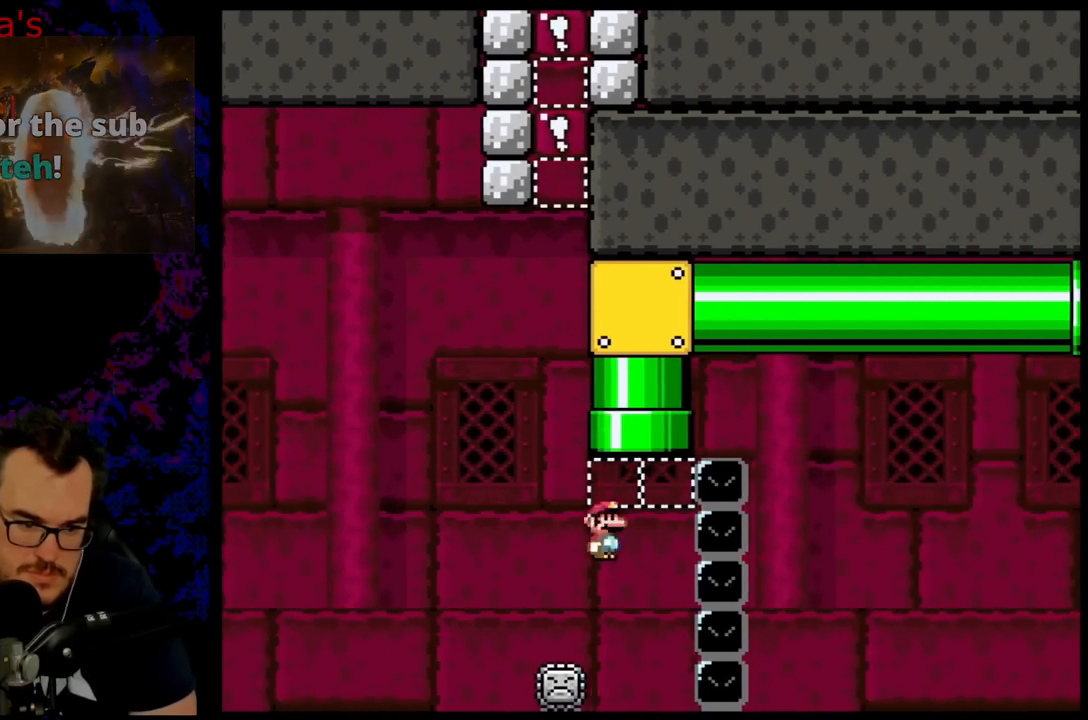
{"buttons": ["A", "X"], "events": [[17, "DPAD_LEFT", "down"], [50, "DPAD_LEFT", "up"], [350, "DPAD_UP", "up"]]}
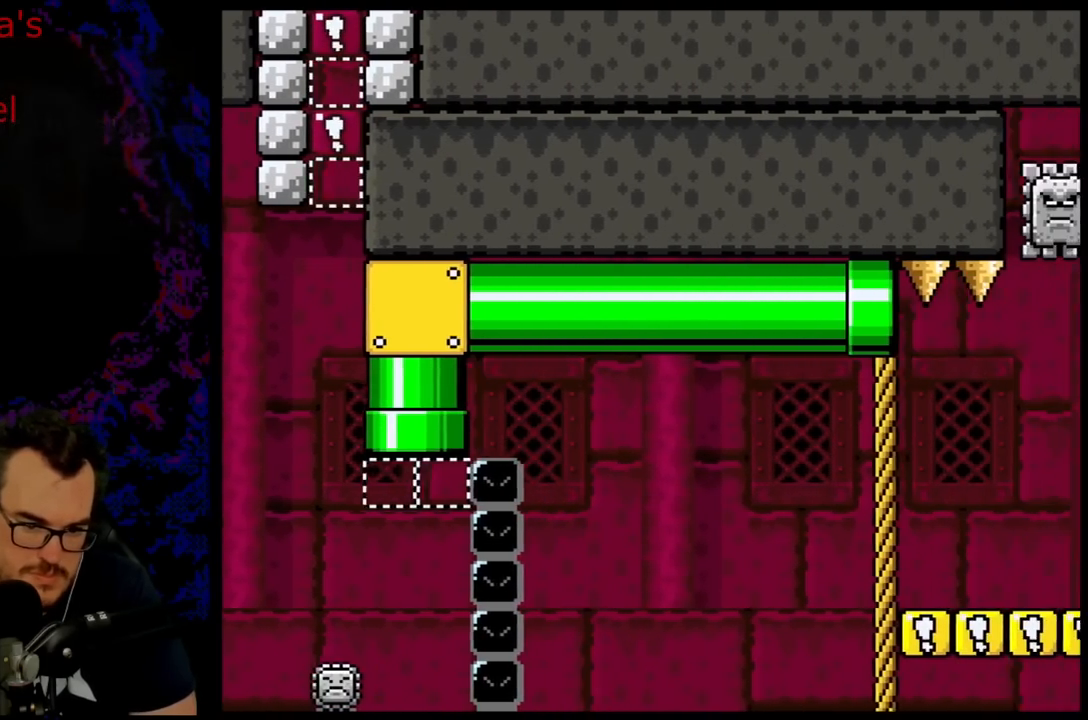
{"buttons": ["A", "X"], "events": []}
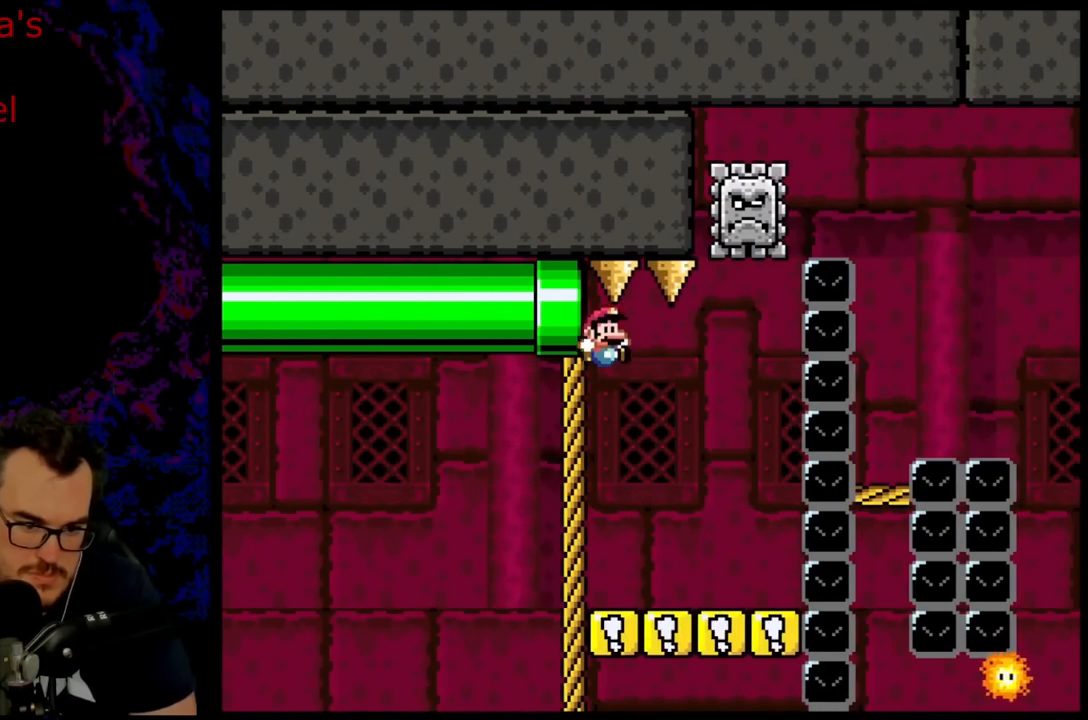
{"buttons": ["A", "X"], "events": []}
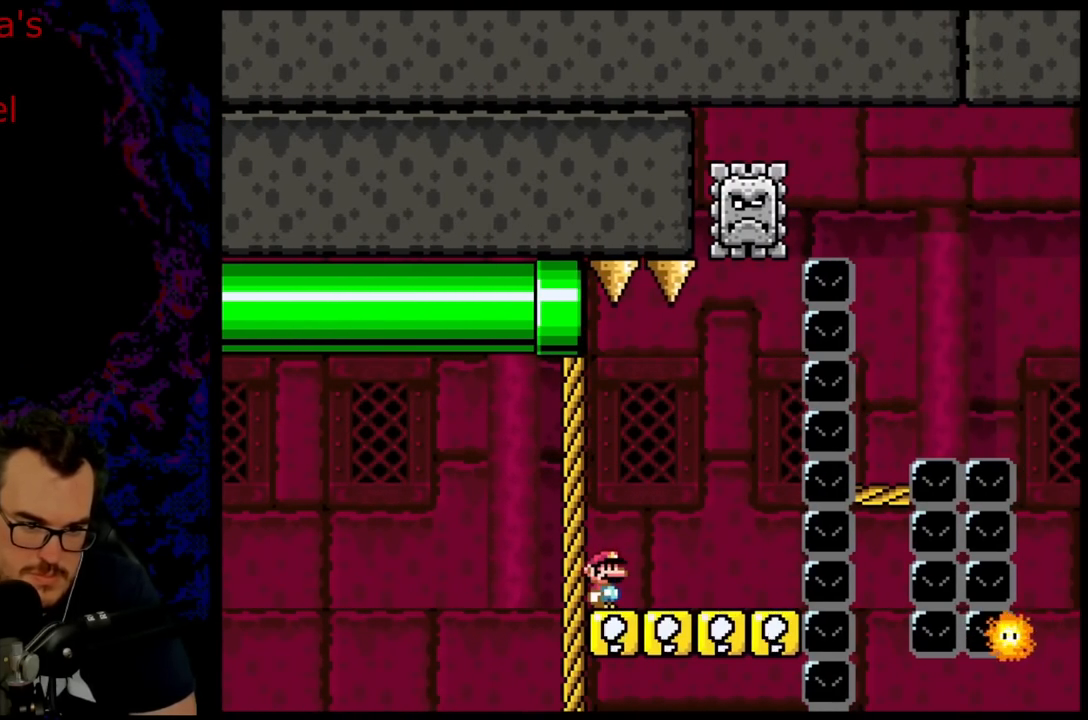
{"buttons": ["A", "X", "DPAD_RIGHT"], "events": [[217, "DPAD_RIGHT", "down"]]}
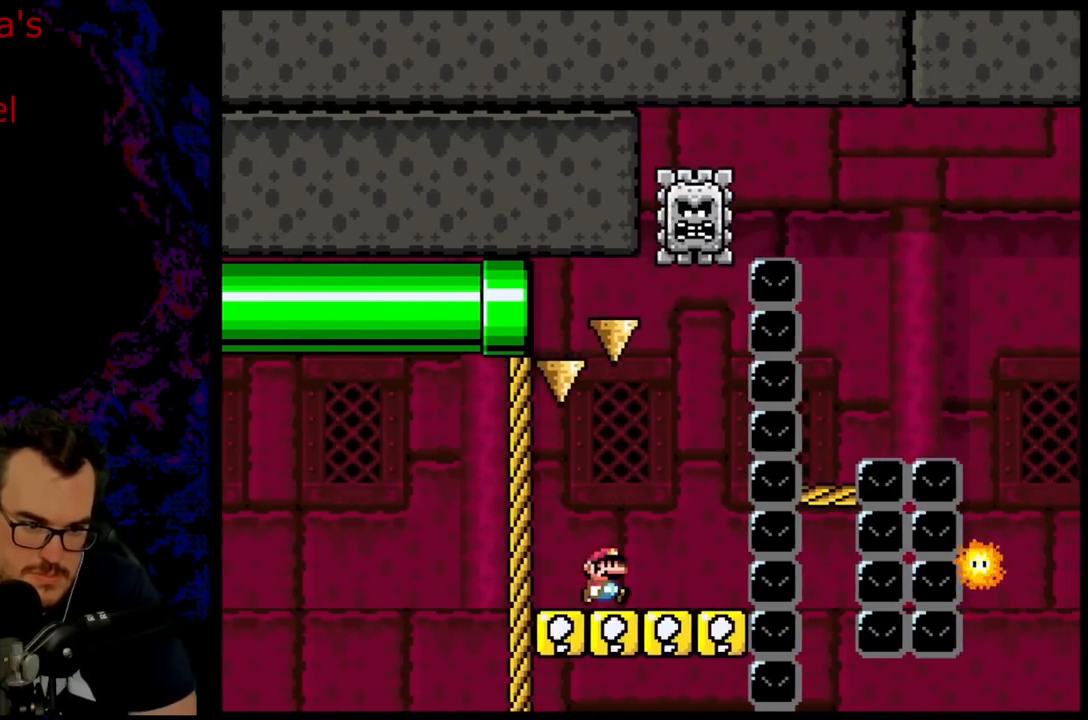
{"buttons": ["A", "X", "DPAD_LEFT"], "events": [[133, "DPAD_LEFT", "down"], [133, "DPAD_RIGHT", "up"]]}